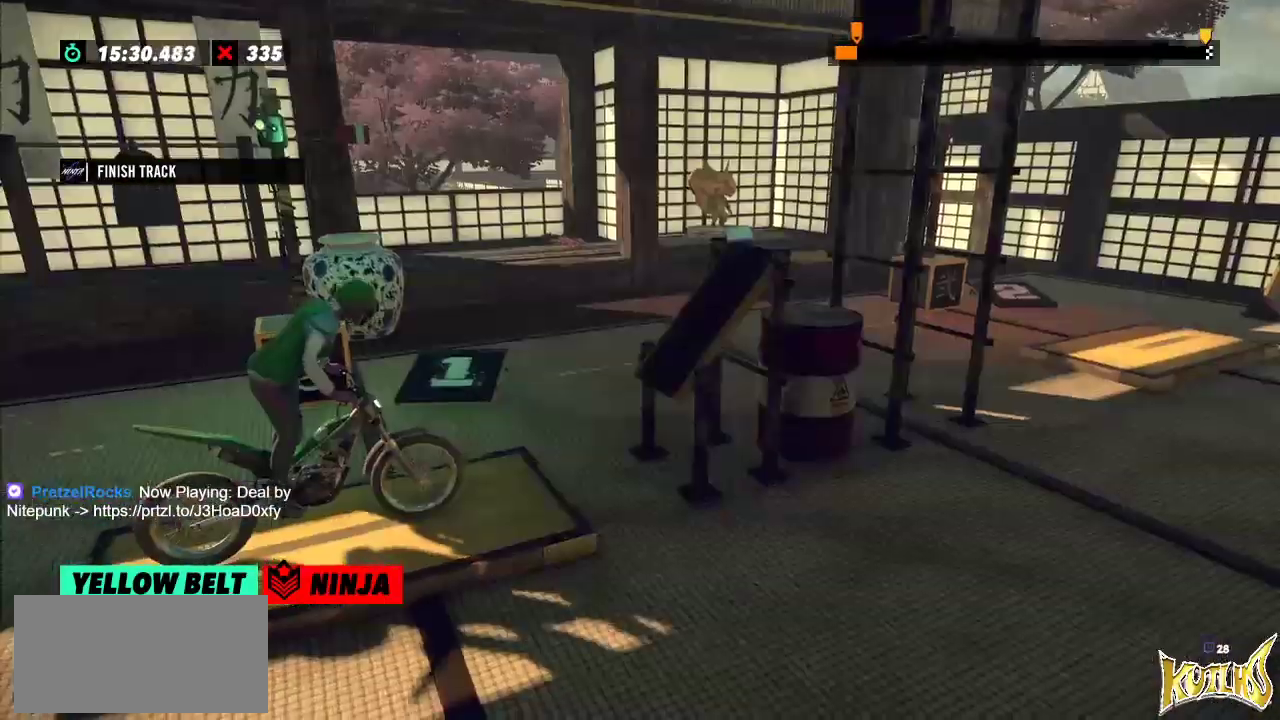
Gameplay with a controller (Xbox layout); each line is a JSON object with the inputs held at the frame after it. "events" lists button and stick changes between this image and that frame as [ms after this image, input, new state], when the widget could be followed in between. Not read: A B DPAD_DOWN DPAD_LEFT DPAD_RIGHT DPAD_UP L1 L3 R1 R3 SELECT START X Y right_stick.
{"buttons": ["R2"], "left_stick": "left", "events": [[67, "L2", "up"], [200, "R2", "down"], [284, "left_stick", "left"]]}
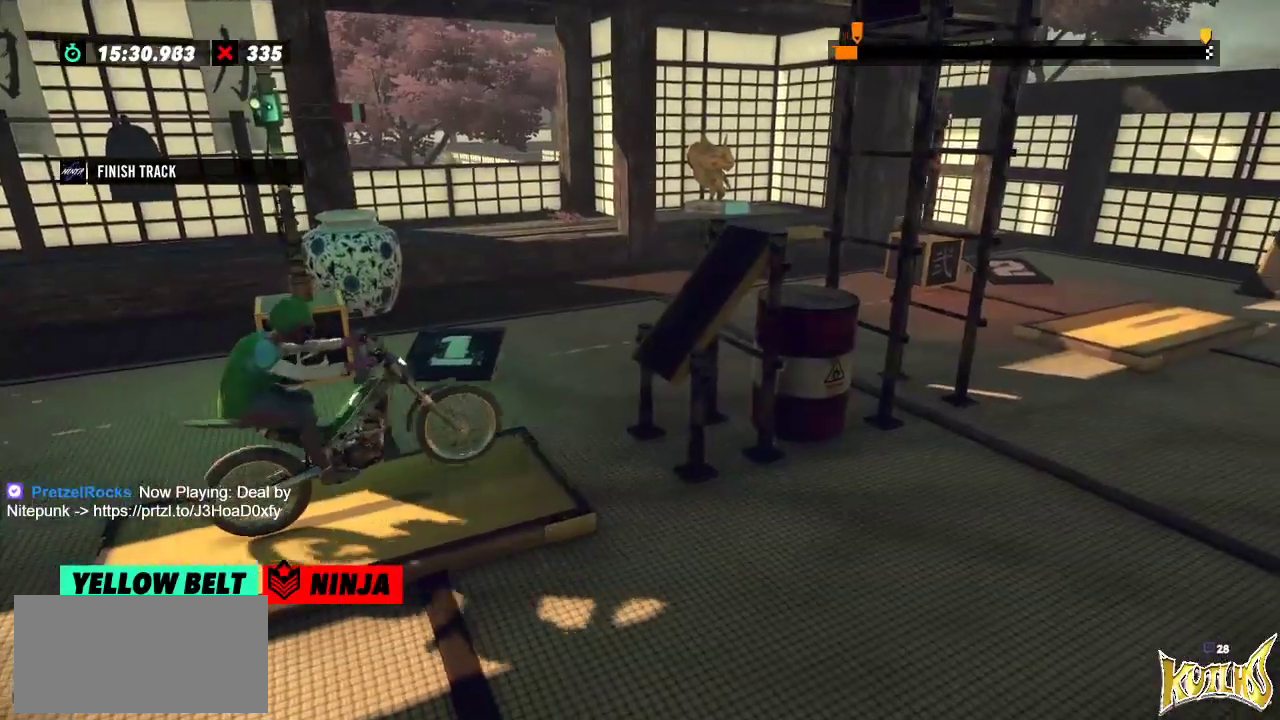
{"buttons": ["R2"], "left_stick": "right", "events": [[50, "left_stick", "right"], [200, "left_stick", "left"], [400, "left_stick", "right"]]}
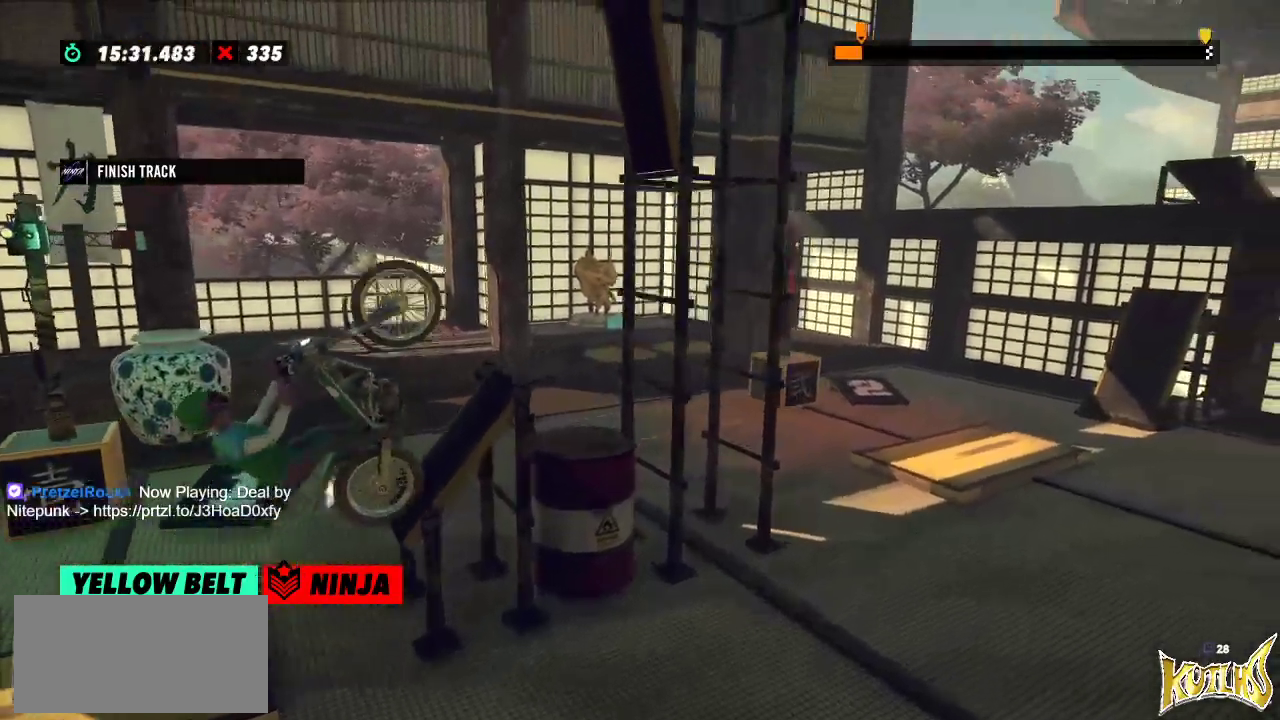
{"buttons": ["L2", "R2"], "left_stick": "right", "events": [[217, "L2", "down"]]}
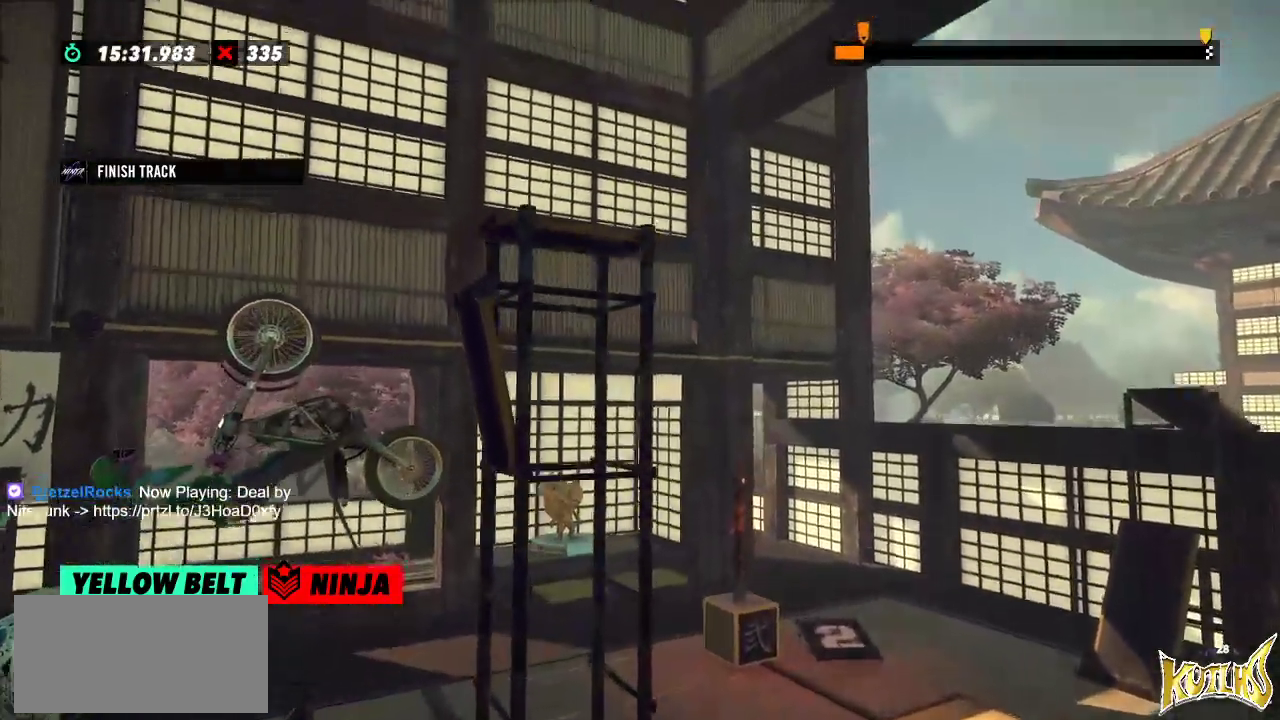
{"buttons": ["R2"], "left_stick": "right", "events": [[50, "L2", "up"]]}
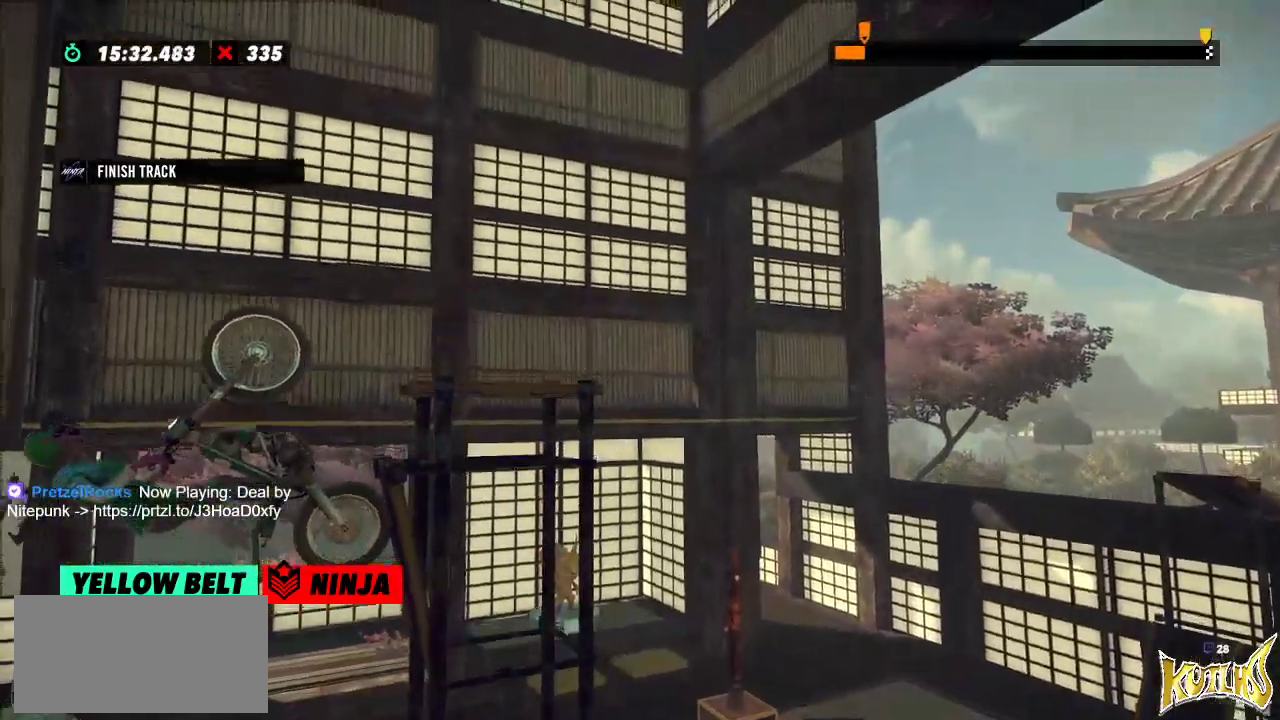
{"buttons": ["R2"], "left_stick": "left", "events": [[33, "L2", "down"], [33, "R2", "up"], [33, "left_stick", "center"], [184, "L2", "up"], [367, "R2", "down"], [434, "left_stick", "left"]]}
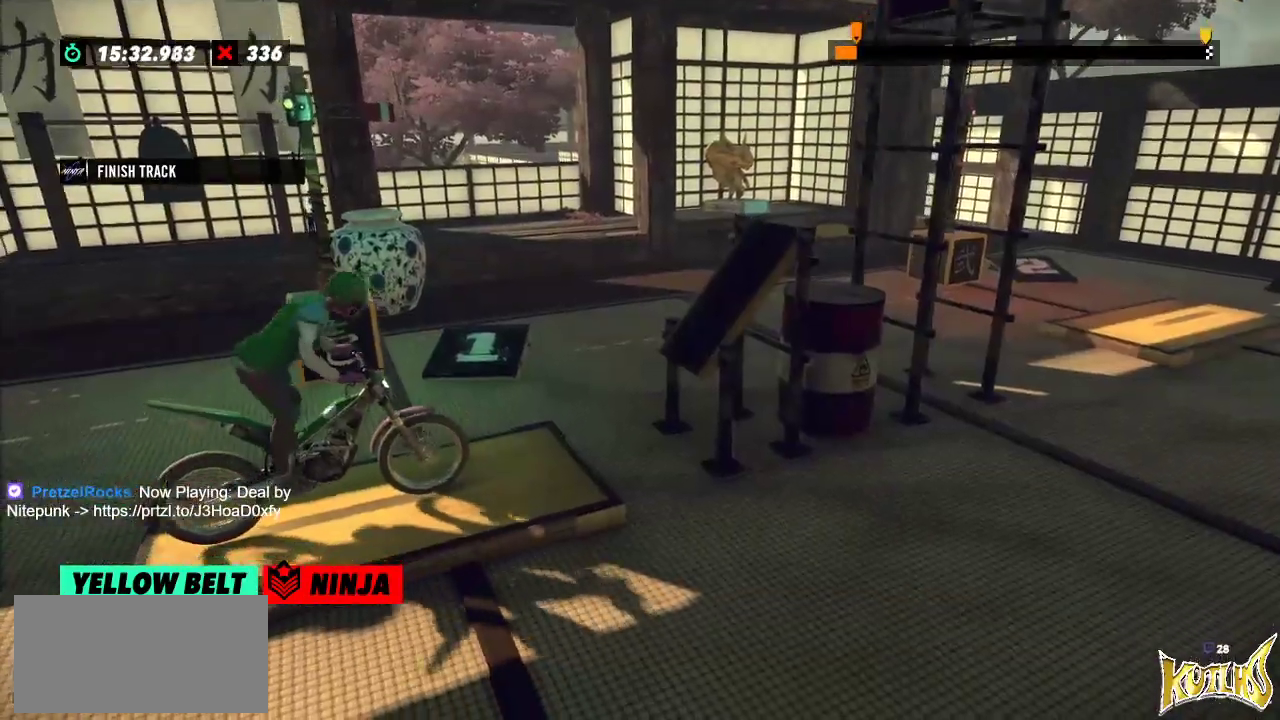
{"buttons": ["R2"], "left_stick": "left", "events": [[183, "left_stick", "right"], [350, "left_stick", "left"]]}
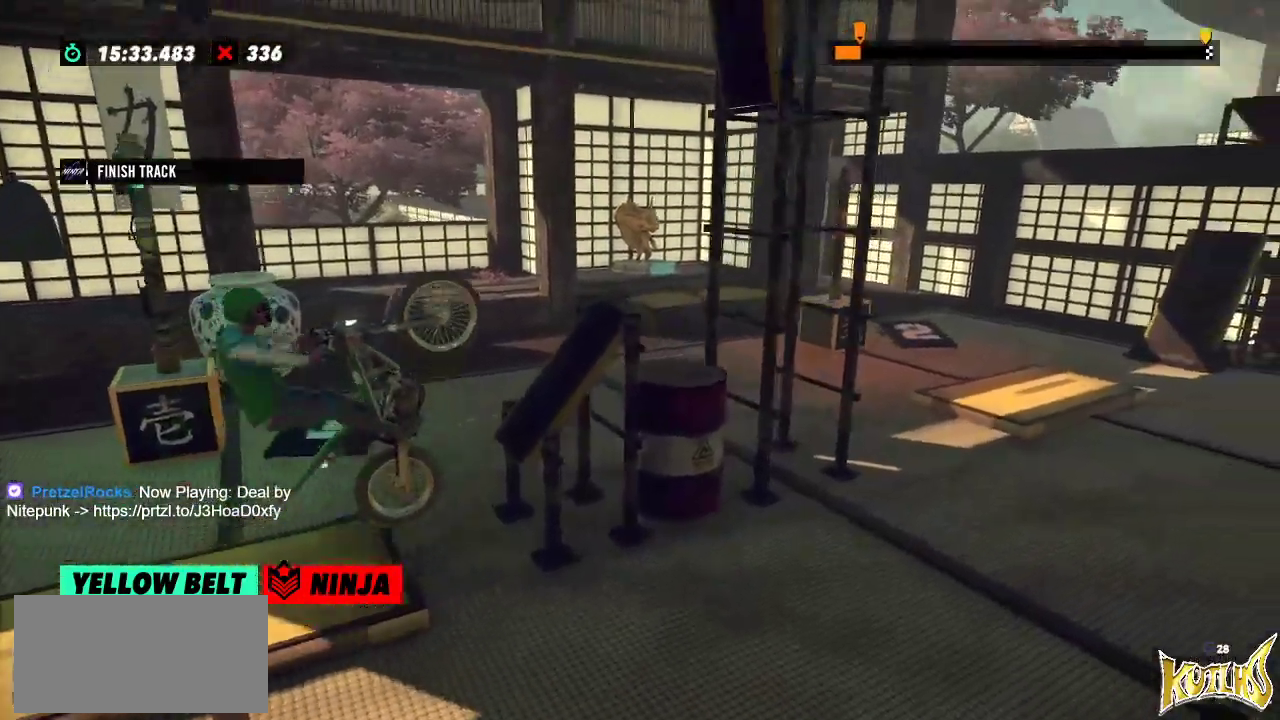
{"buttons": ["L2", "R2"], "left_stick": "right", "events": [[50, "left_stick", "right"], [451, "L2", "down"]]}
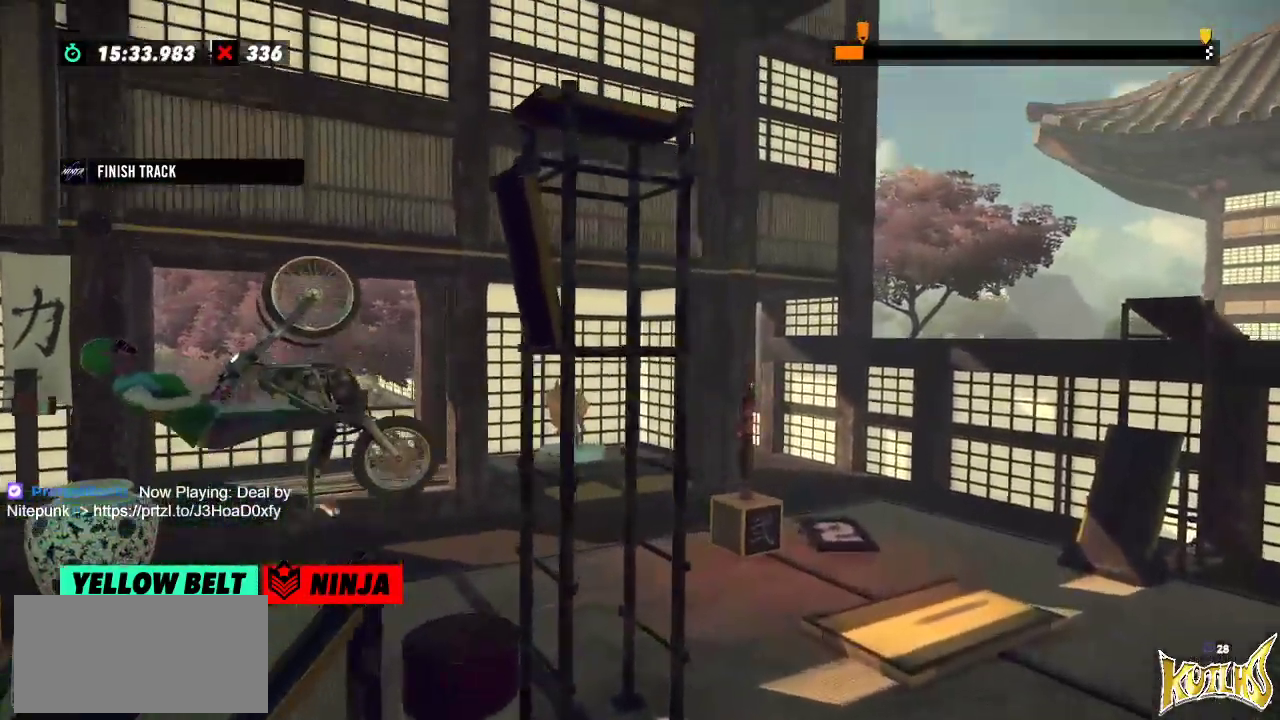
{"buttons": ["R2"], "left_stick": "right", "events": [[66, "L2", "up"]]}
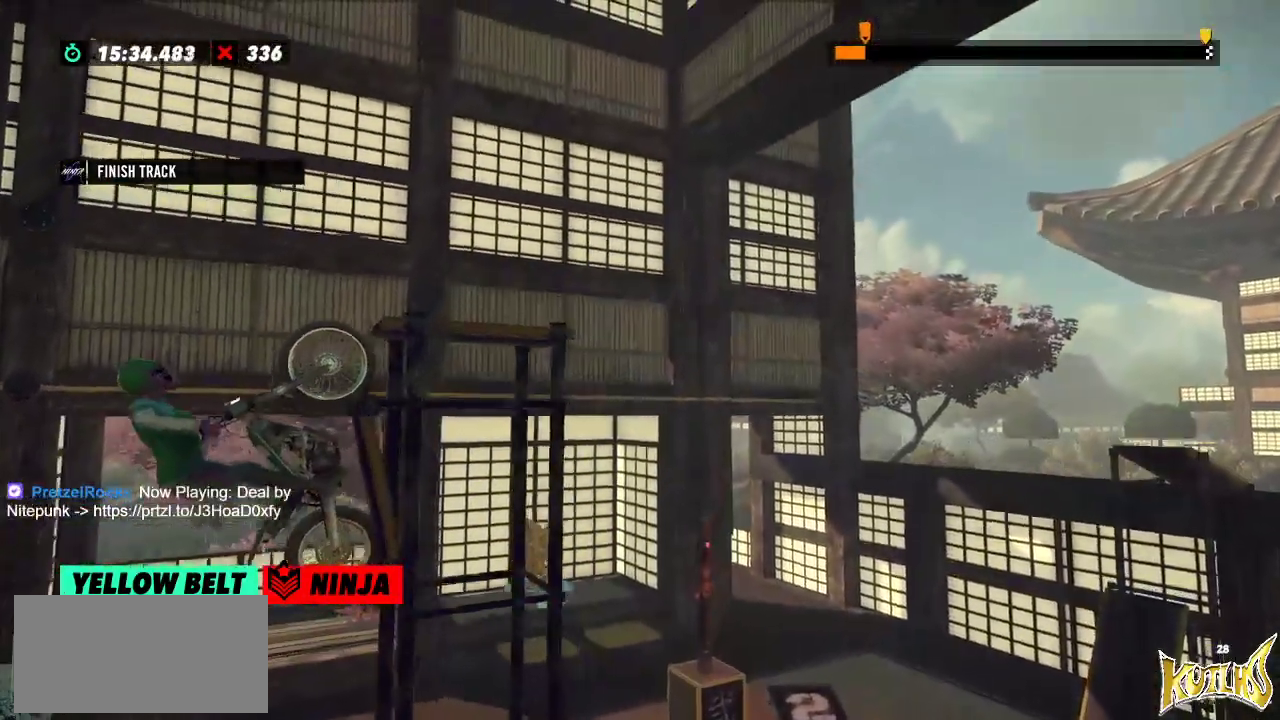
{"buttons": ["L2"], "left_stick": "center", "events": [[417, "R2", "up"], [417, "left_stick", "center"], [484, "L2", "down"]]}
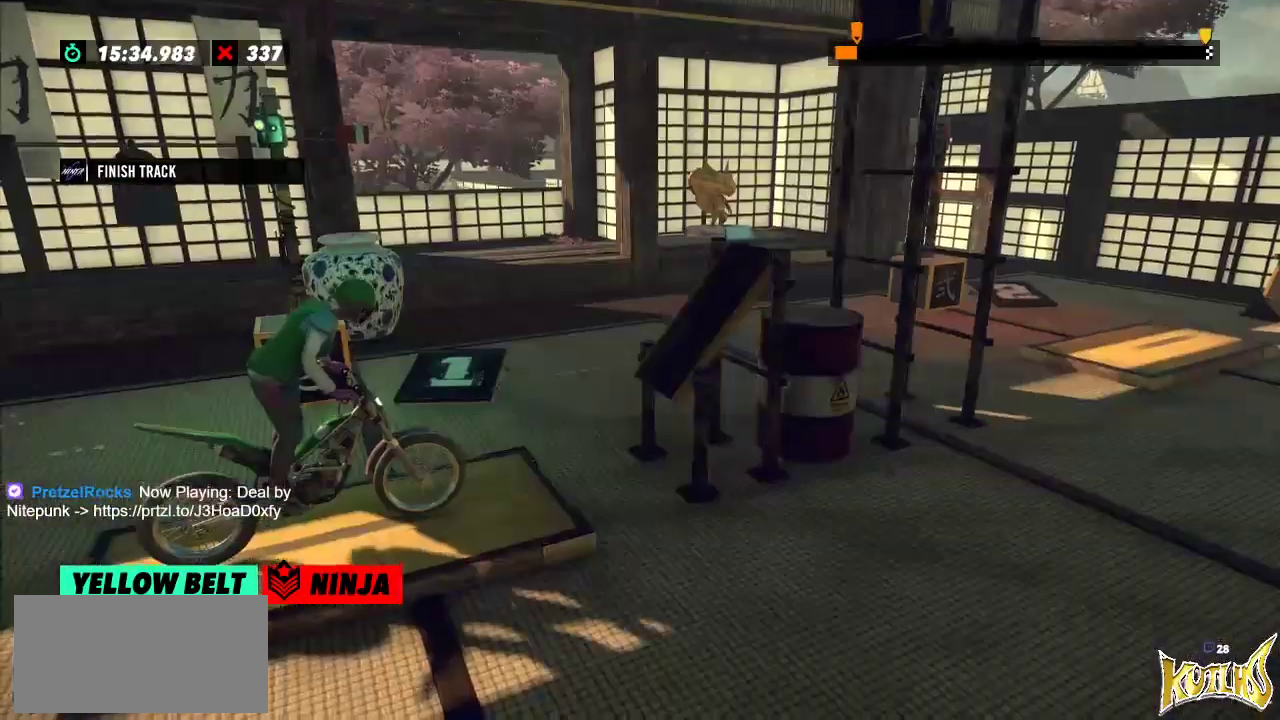
{"buttons": ["R2"], "left_stick": "left", "events": [[100, "L2", "up"], [367, "R2", "down"], [400, "left_stick", "left"]]}
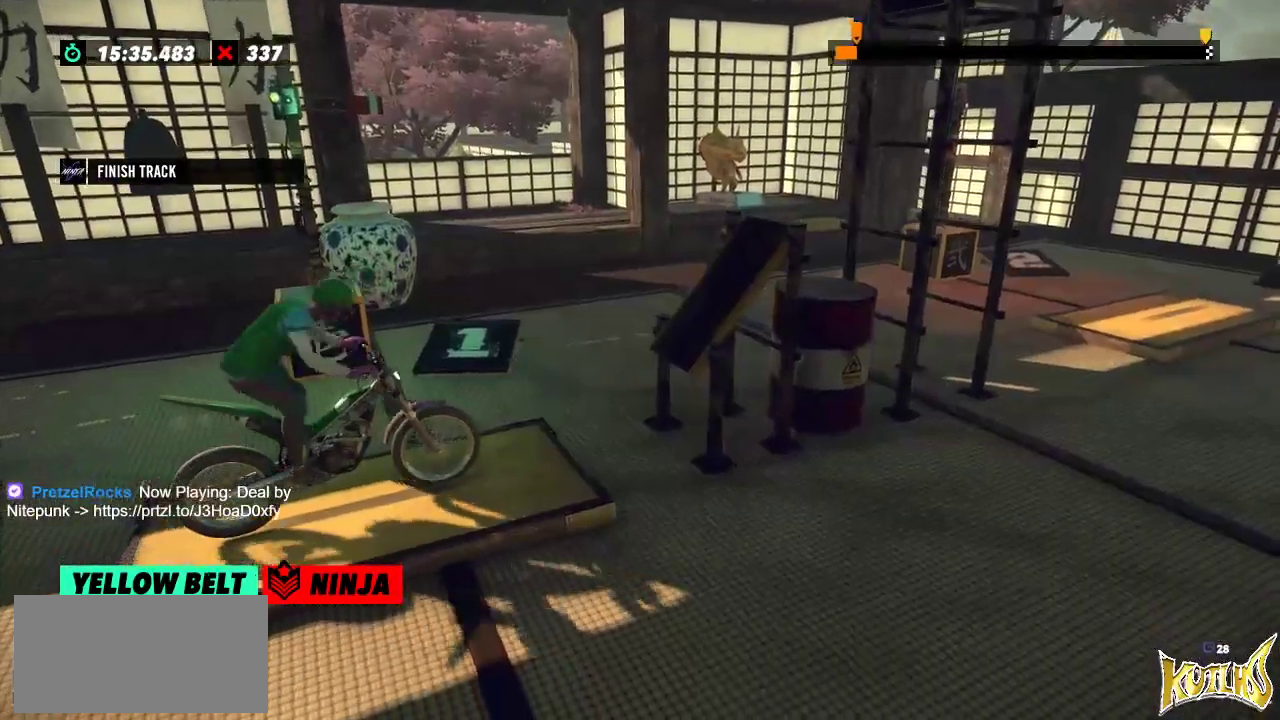
{"buttons": ["R2"], "left_stick": "right", "events": [[150, "left_stick", "right"], [284, "left_stick", "left"], [484, "left_stick", "right"]]}
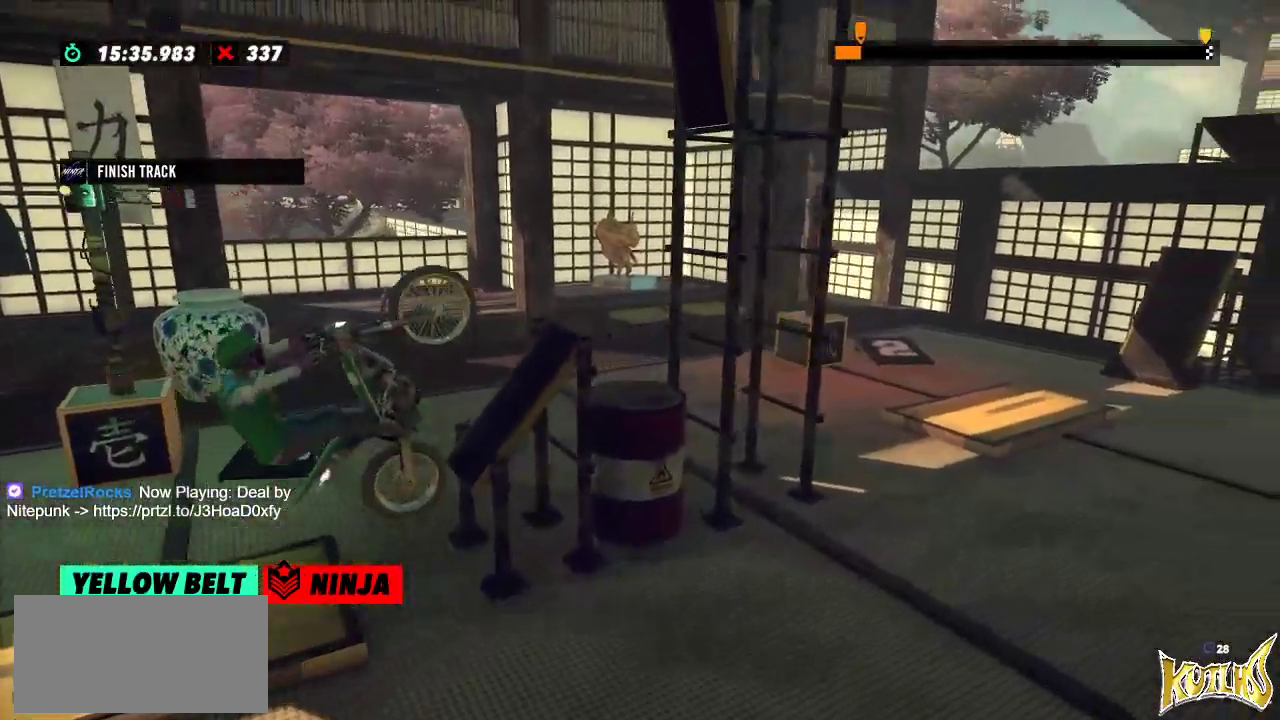
{"buttons": ["R2"], "left_stick": "center", "events": [[450, "left_stick", "center"]]}
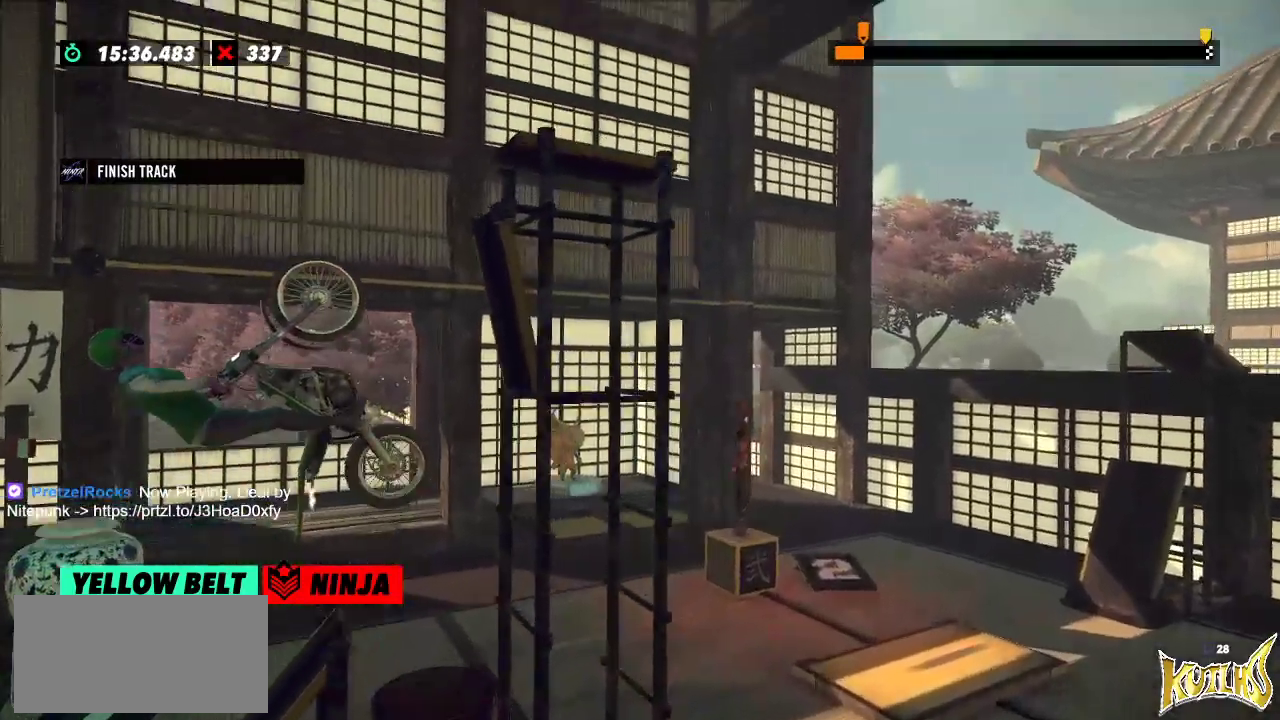
{"buttons": ["R2"], "left_stick": "right", "events": [[67, "left_stick", "right"]]}
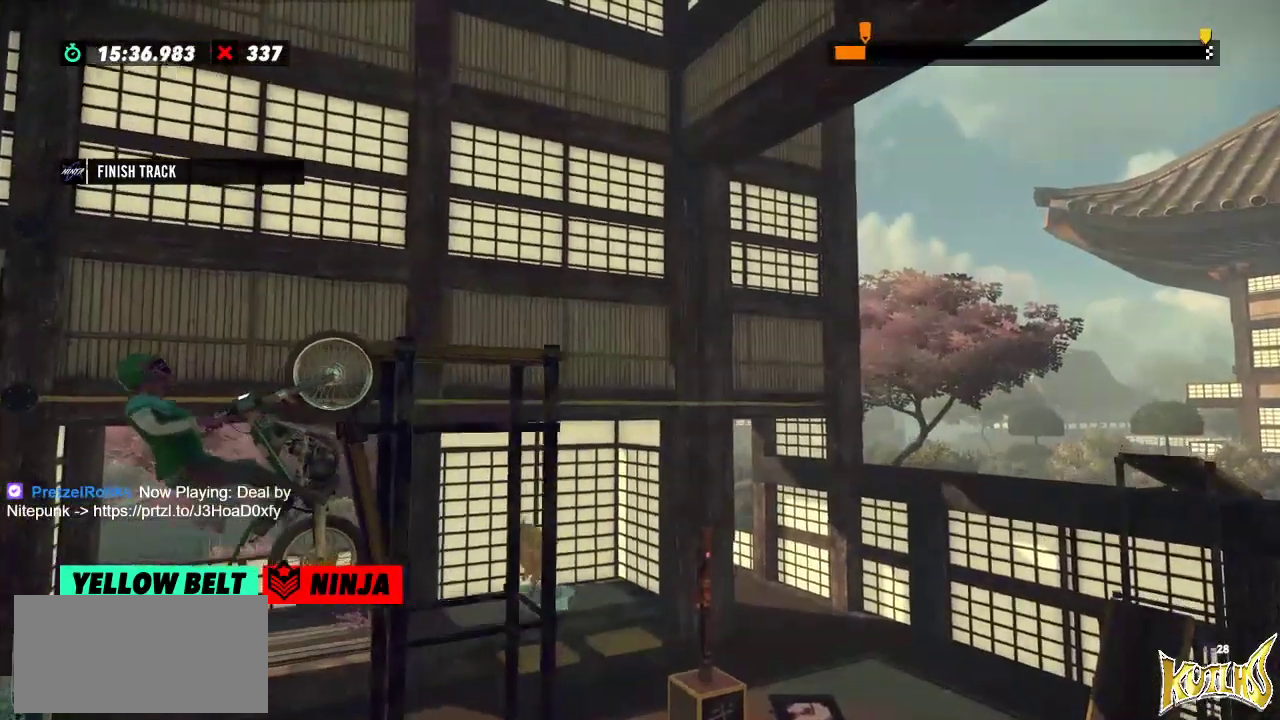
{"buttons": [], "left_stick": "center", "events": [[317, "L2", "down"], [317, "R2", "up"], [317, "left_stick", "center"], [467, "L2", "up"]]}
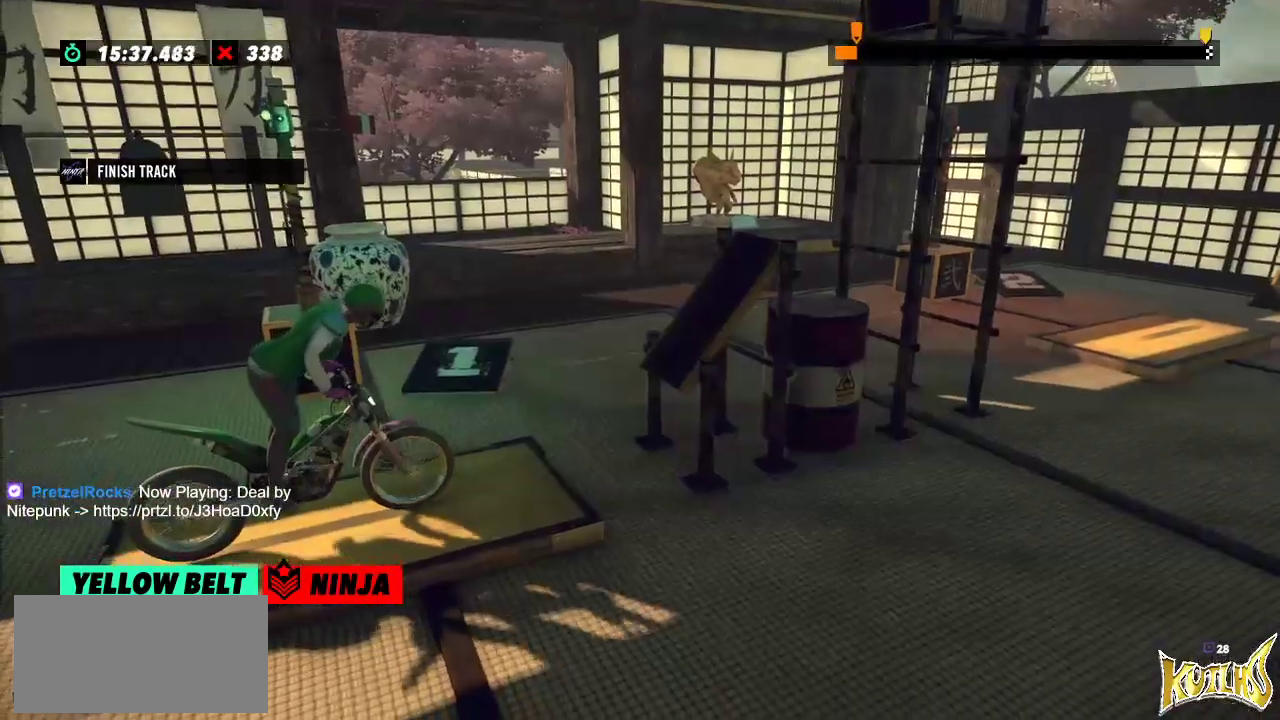
{"buttons": ["R2"], "left_stick": "center", "events": [[217, "R2", "down"], [250, "left_stick", "left"], [501, "left_stick", "center"]]}
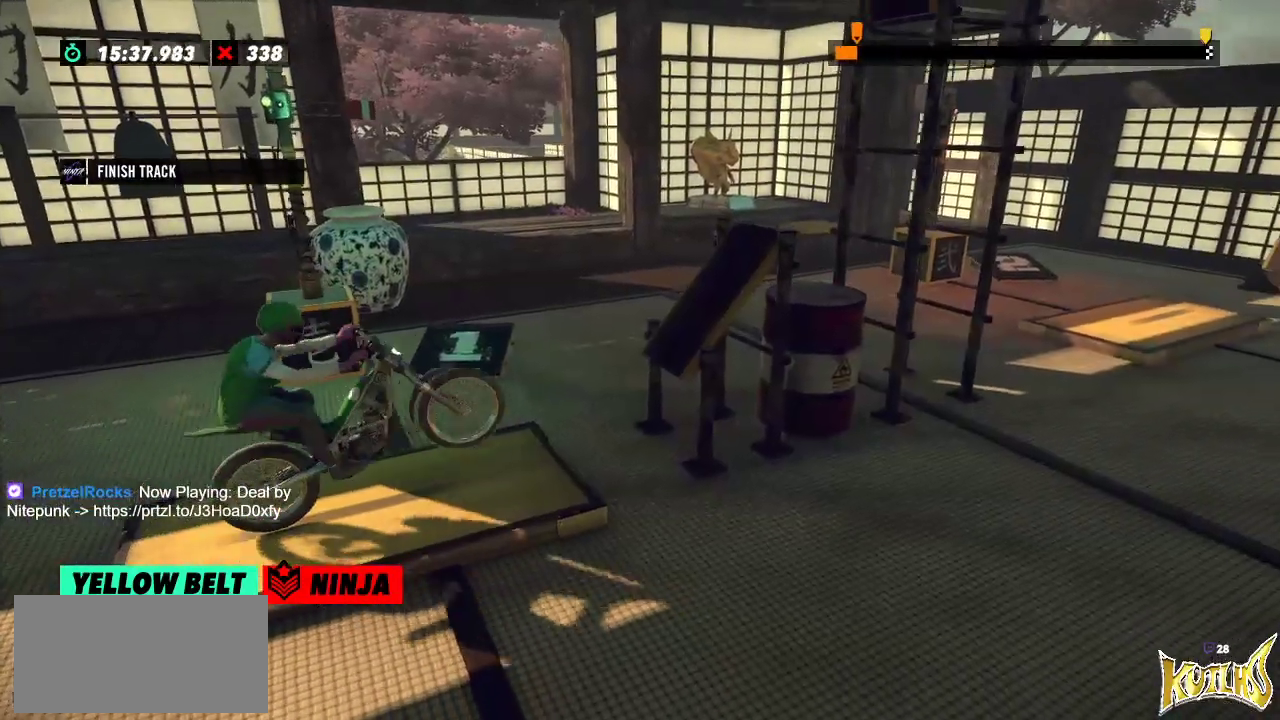
{"buttons": ["R2"], "left_stick": "right", "events": [[16, "left_stick", "right"], [133, "left_stick", "left"], [317, "left_stick", "right"]]}
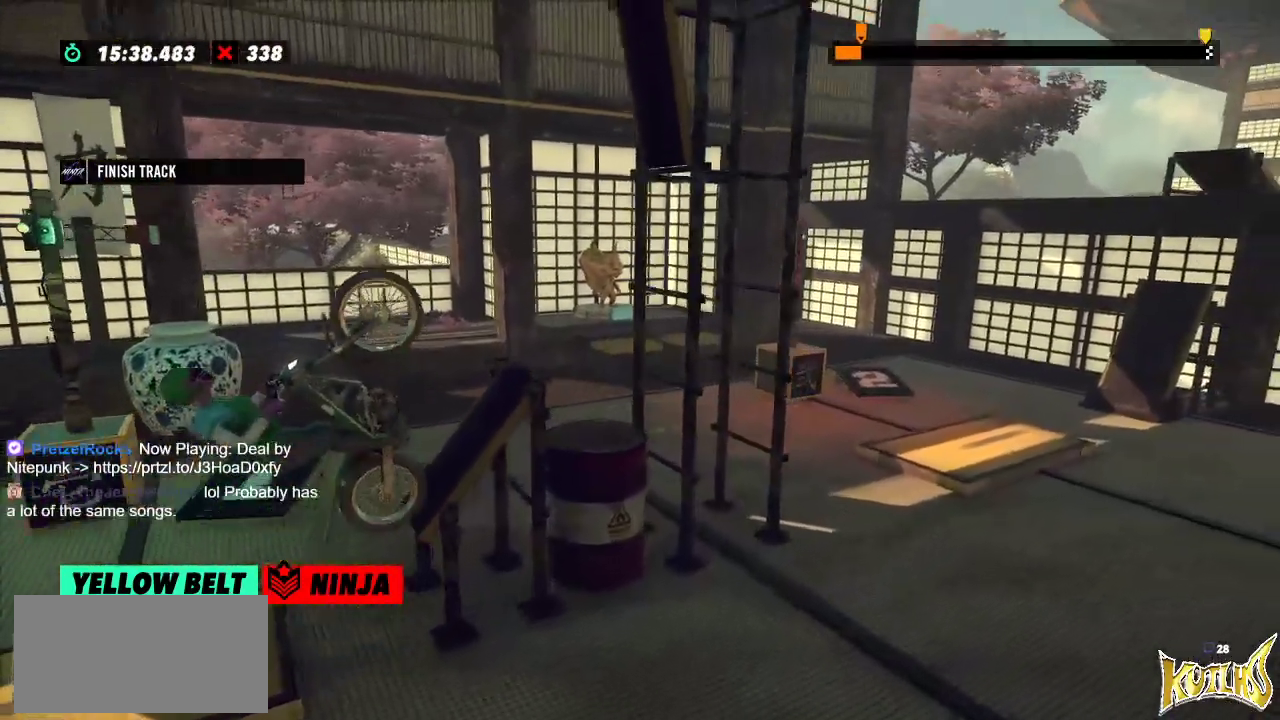
{"buttons": ["R2"], "left_stick": "right", "events": [[100, "L2", "down"], [234, "L2", "up"]]}
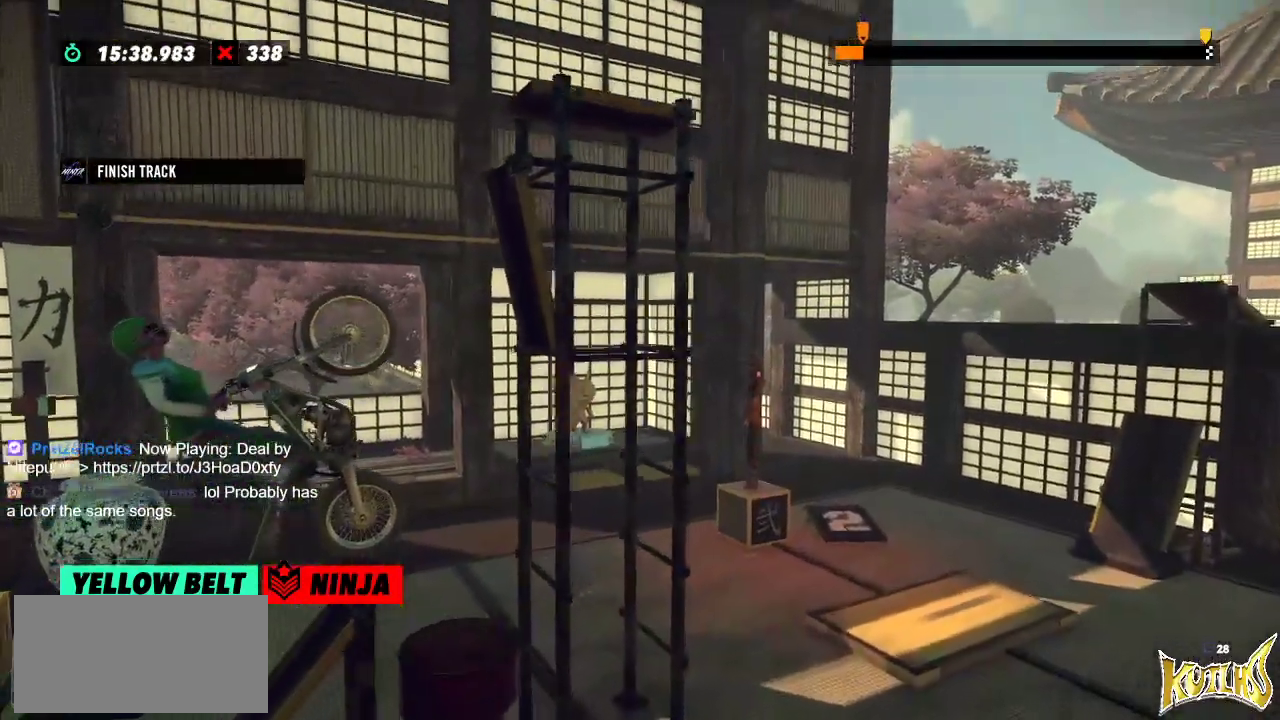
{"buttons": [], "left_stick": "center", "events": [[83, "left_stick", "center"], [383, "R2", "up"]]}
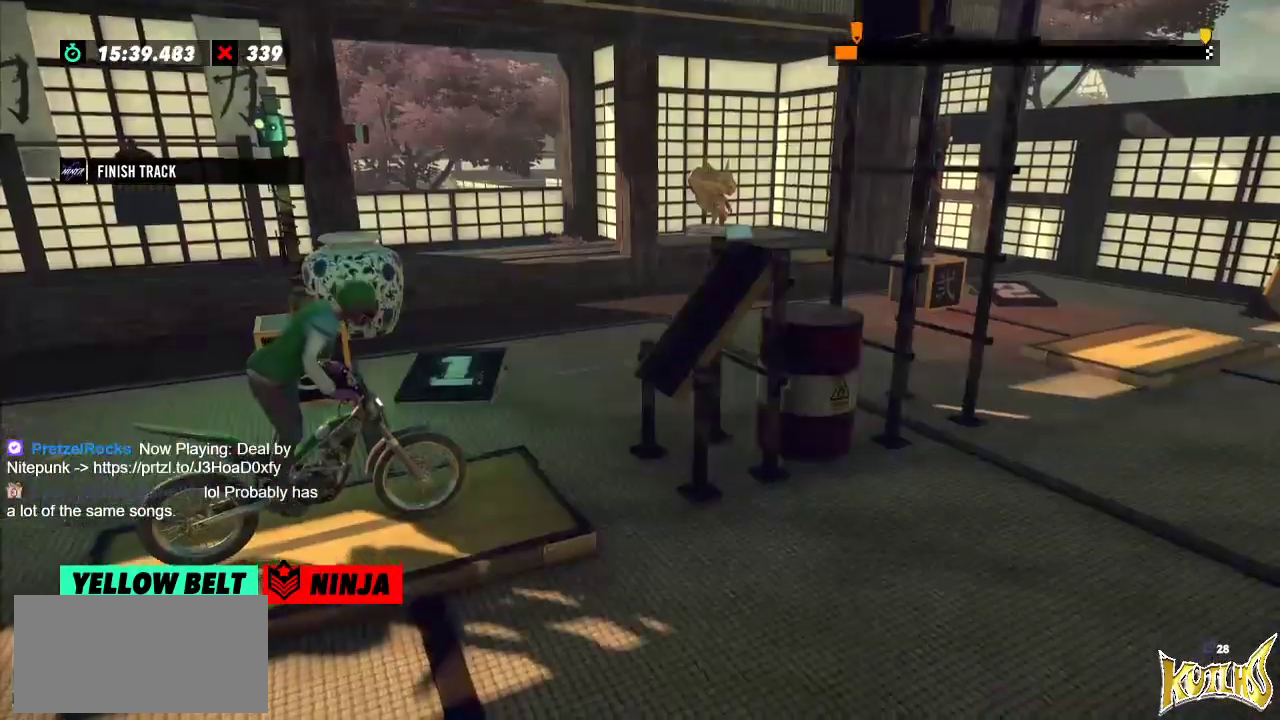
{"buttons": [], "left_stick": "center", "events": []}
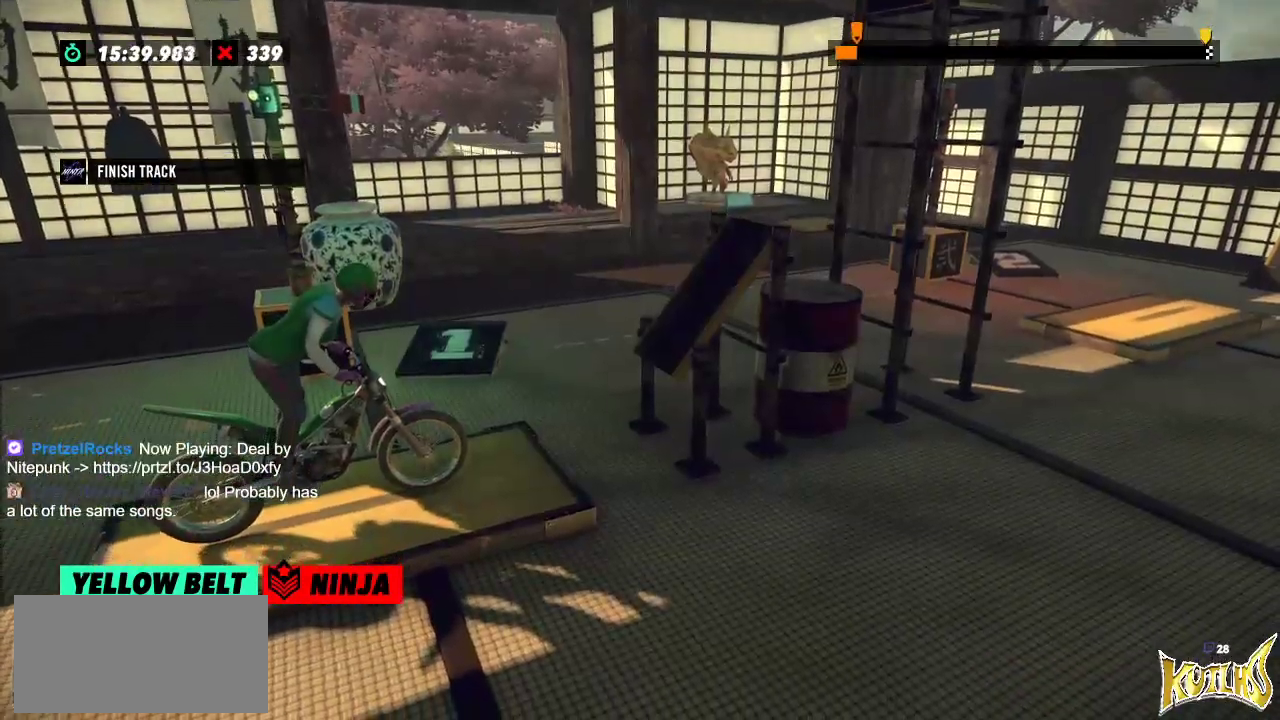
{"buttons": [], "left_stick": "center", "events": []}
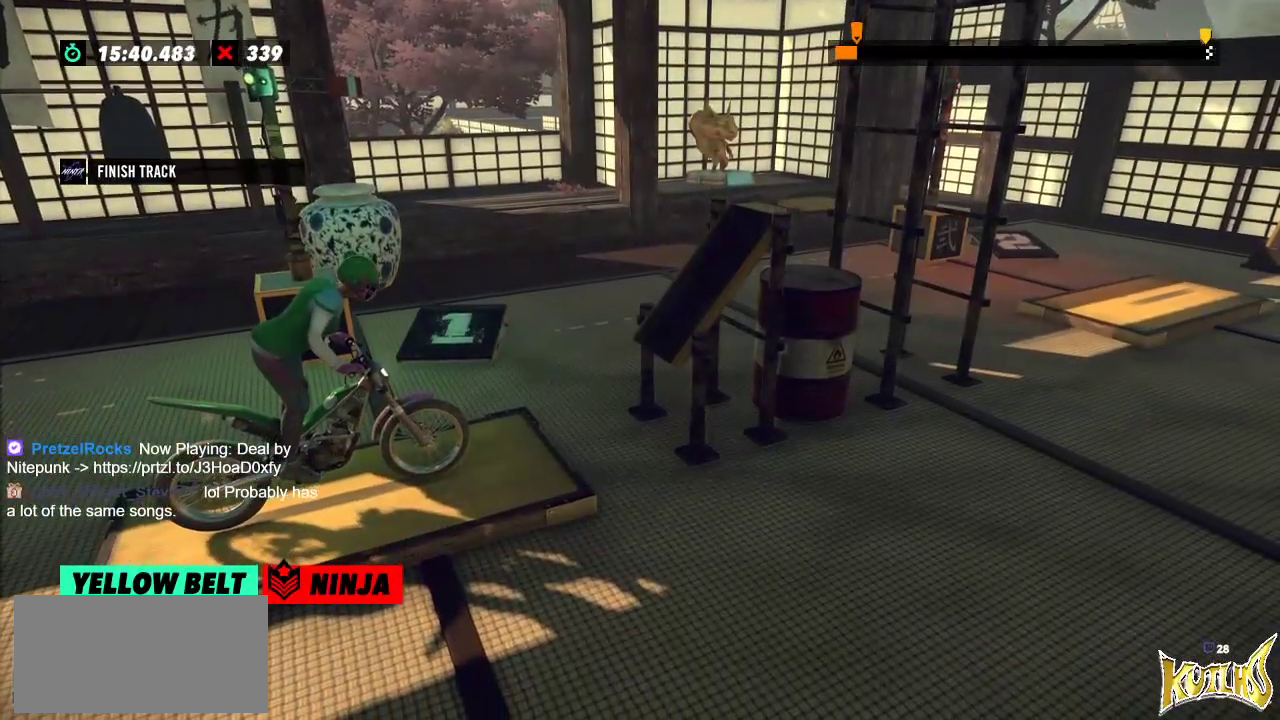
{"buttons": [], "left_stick": "center", "events": [[67, "L2", "down"], [167, "L2", "up"]]}
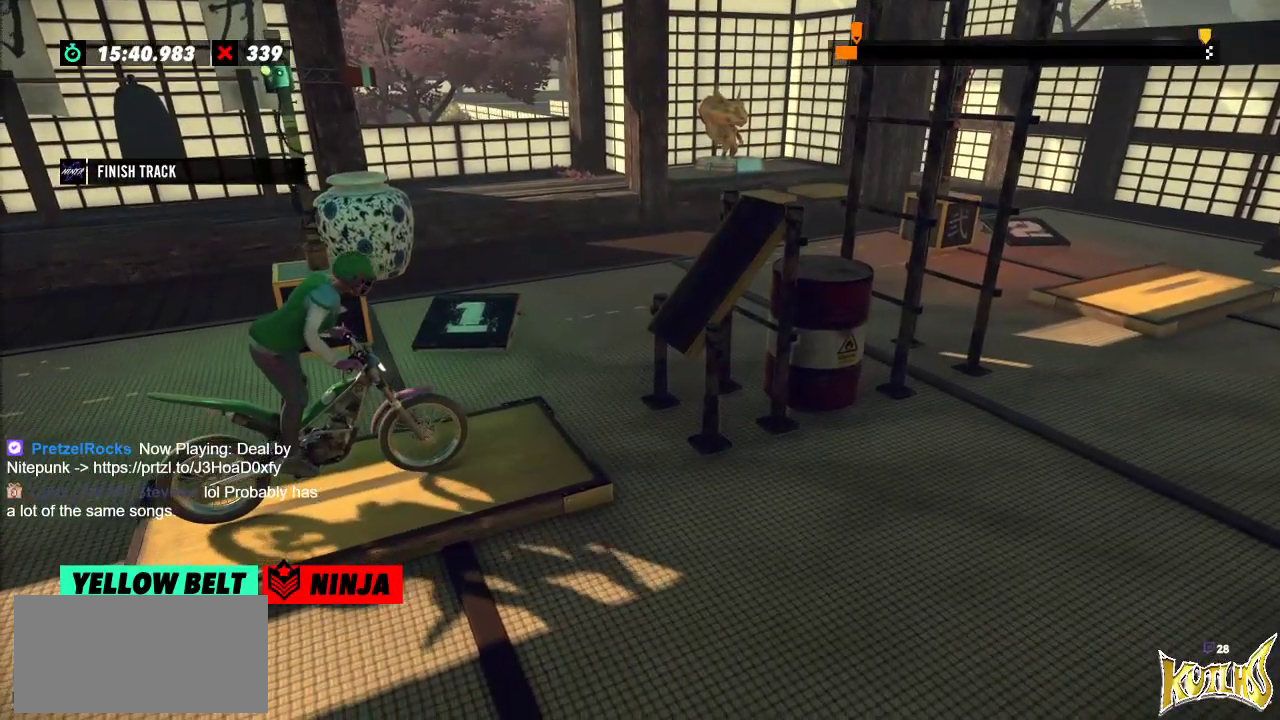
{"buttons": [], "left_stick": "center", "events": []}
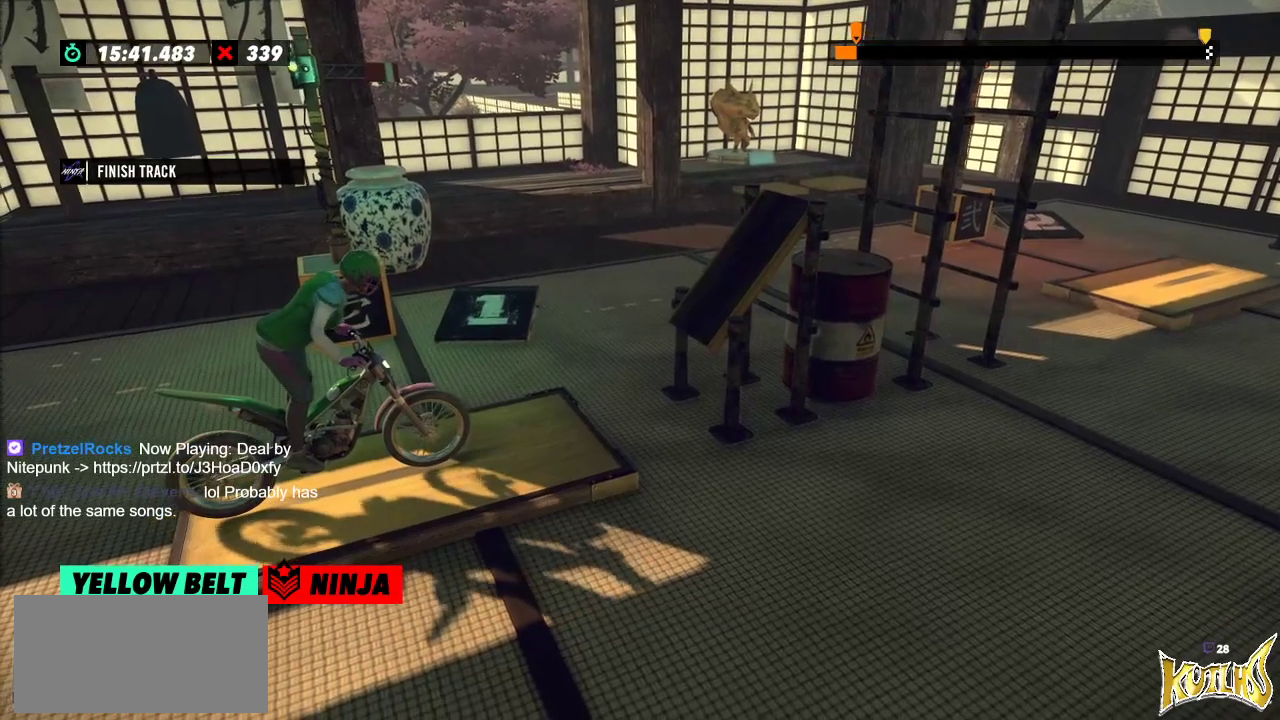
{"buttons": [], "left_stick": "center", "events": []}
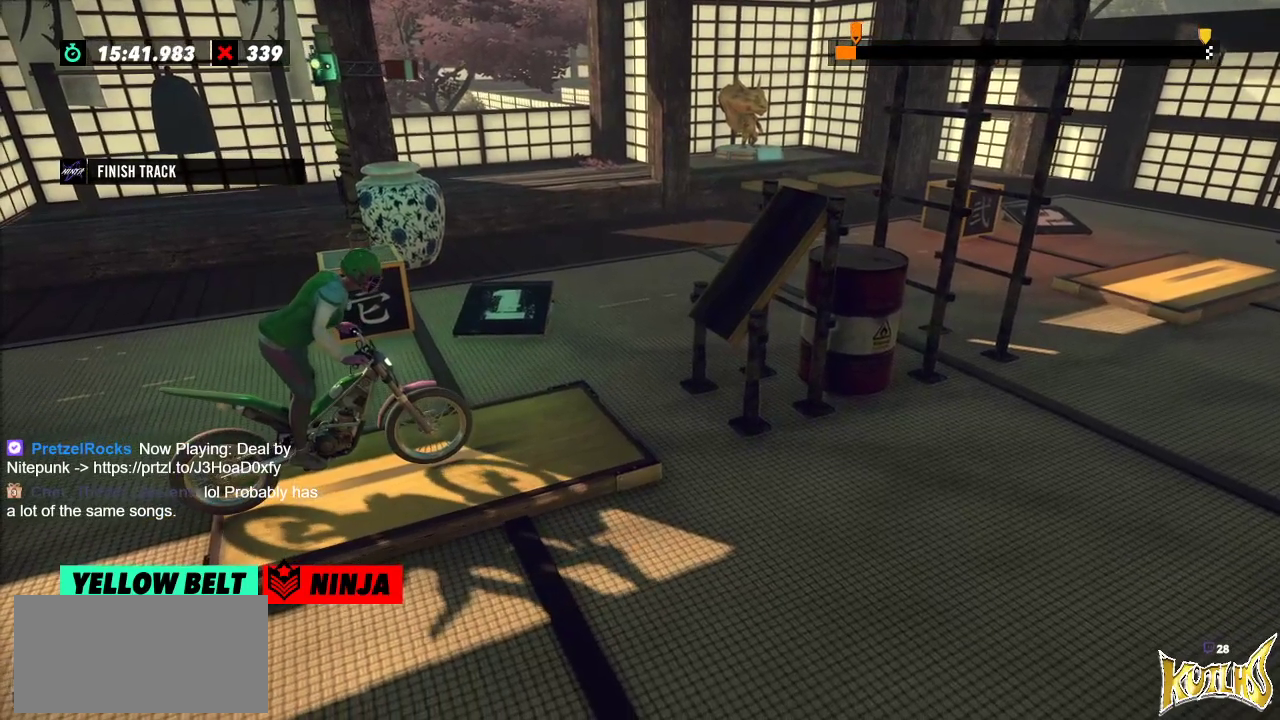
{"buttons": [], "left_stick": "center", "events": []}
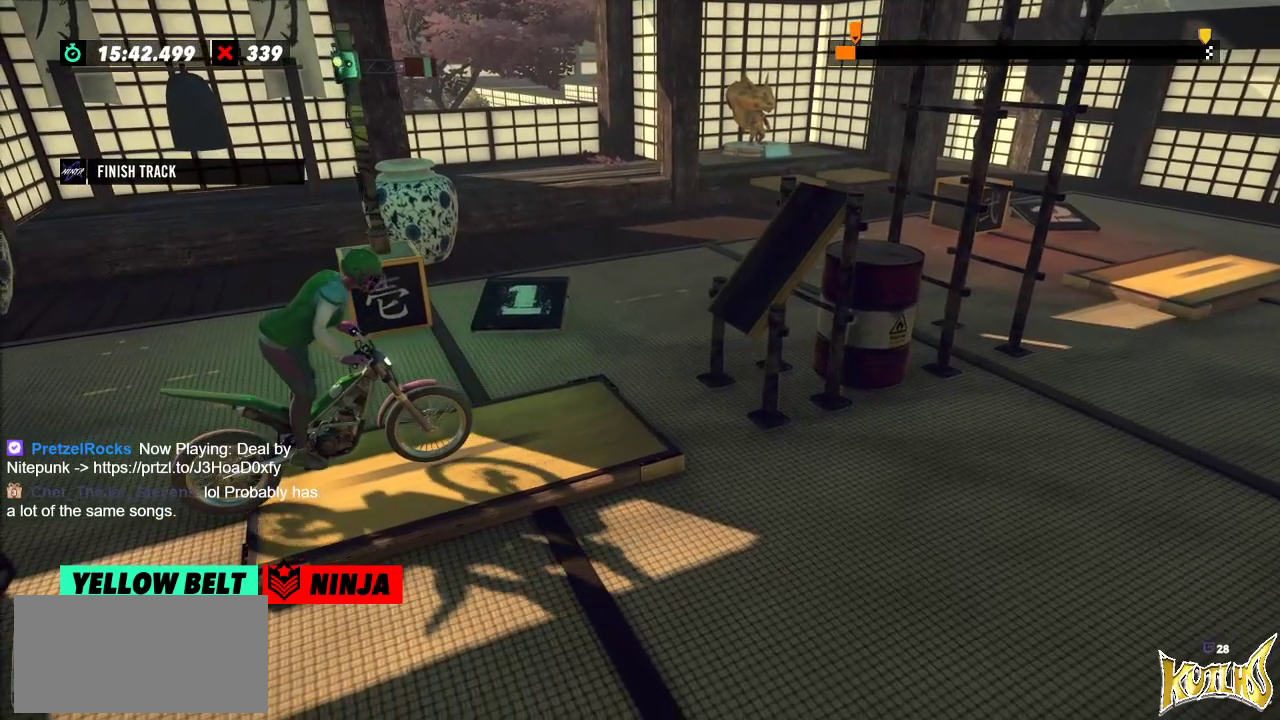
{"buttons": [], "left_stick": "center", "events": []}
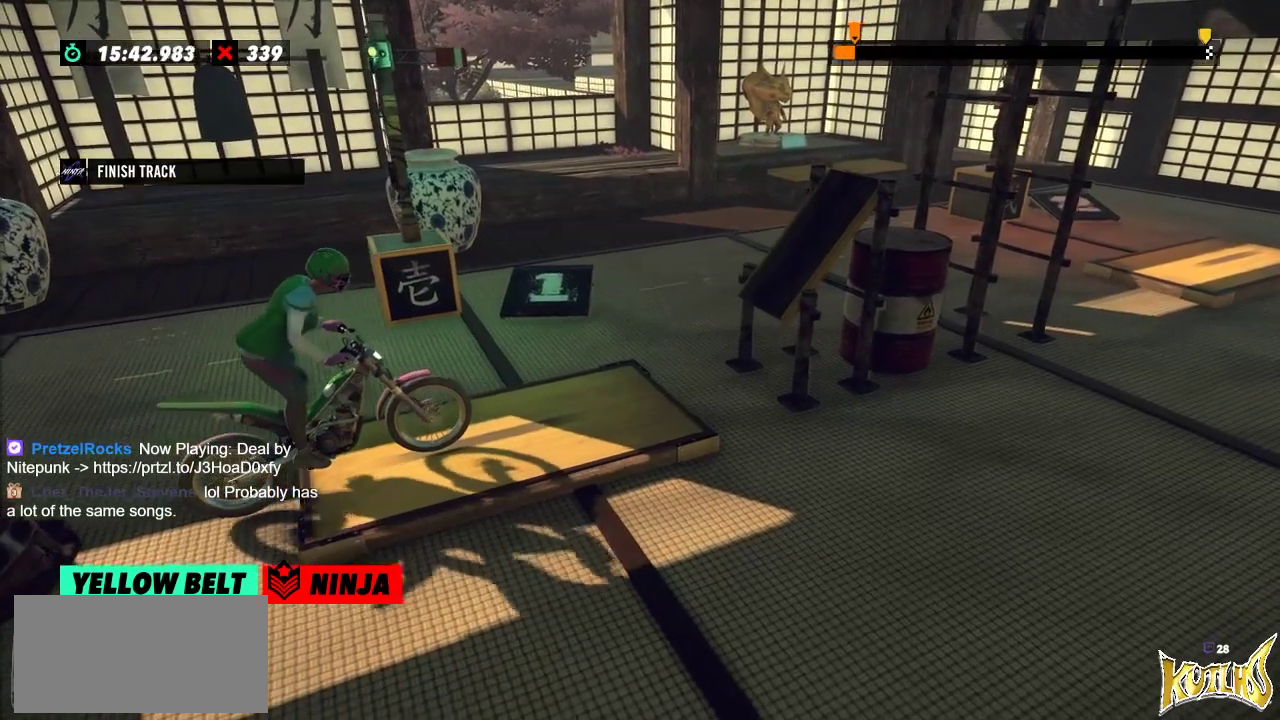
{"buttons": [], "left_stick": "center", "events": []}
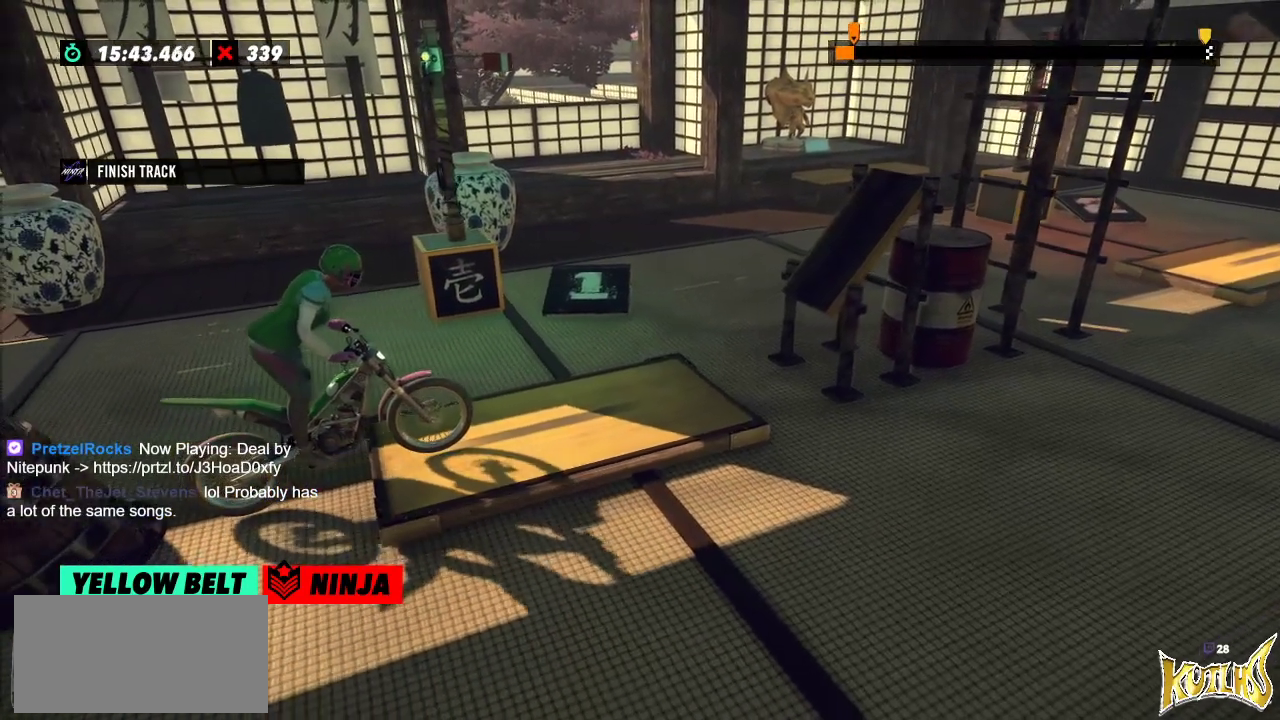
{"buttons": [], "left_stick": "center", "events": []}